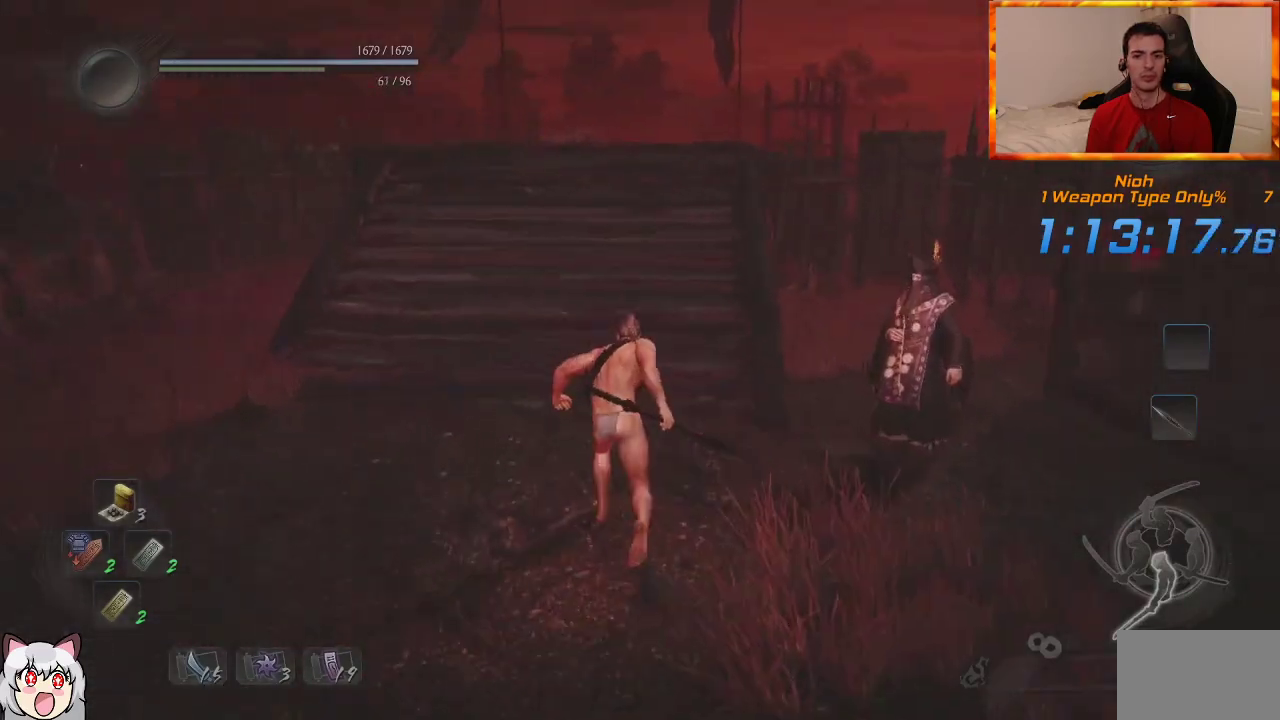
Gameplay with a controller (PlayStation layout); each line is a JSON object with the inputs held at the frame after it (dt_ms = milliseconds from this image to that frame). "events" lists button and stick changes between this image and that frame as [ms after this image, input, new state], when the widget could be followed in between.
{"dt_ms": 500, "buttons": [], "left_stick": "up", "right_stick": "center", "events": [[33, "CROSS", "up"], [117, "CROSS", "down"], [133, "right_stick", "center"], [200, "CROSS", "up"], [267, "CROSS", "down"], [317, "right_stick", "down-right"], [350, "CROSS", "up"], [467, "right_stick", "center"]]}
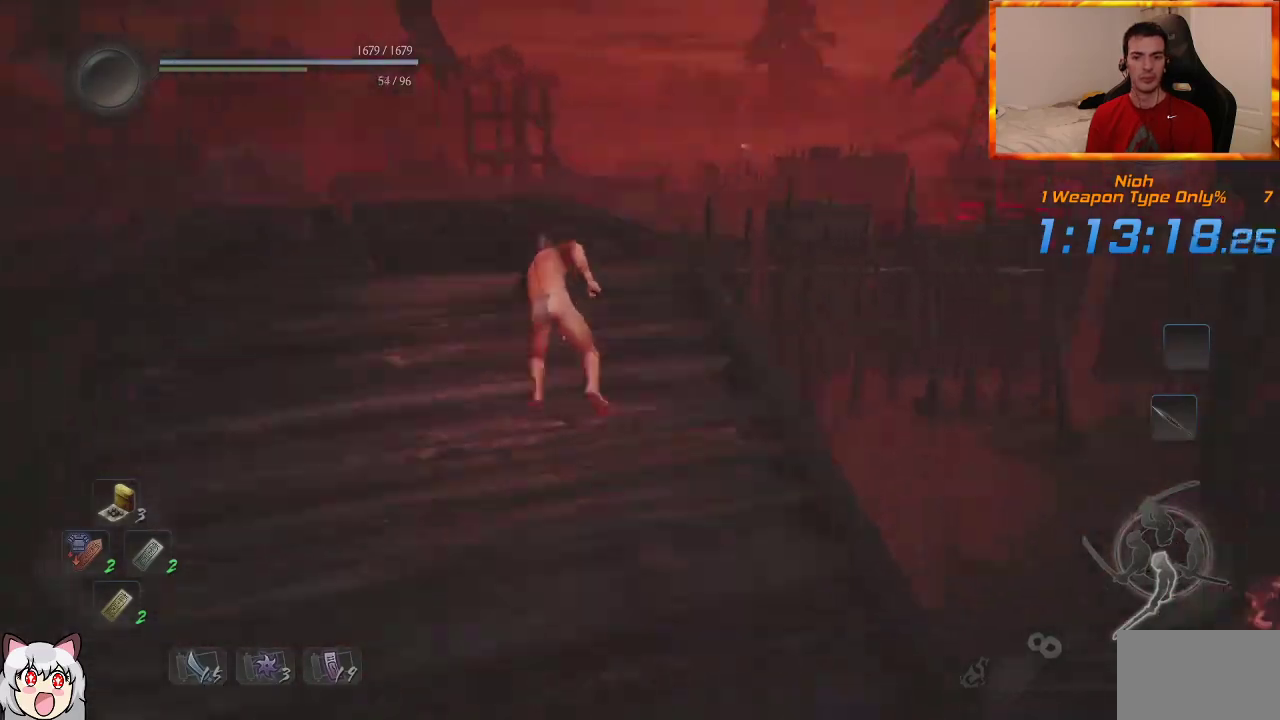
{"dt_ms": 500, "buttons": [], "left_stick": "up", "right_stick": "right", "events": [[300, "right_stick", "right"]]}
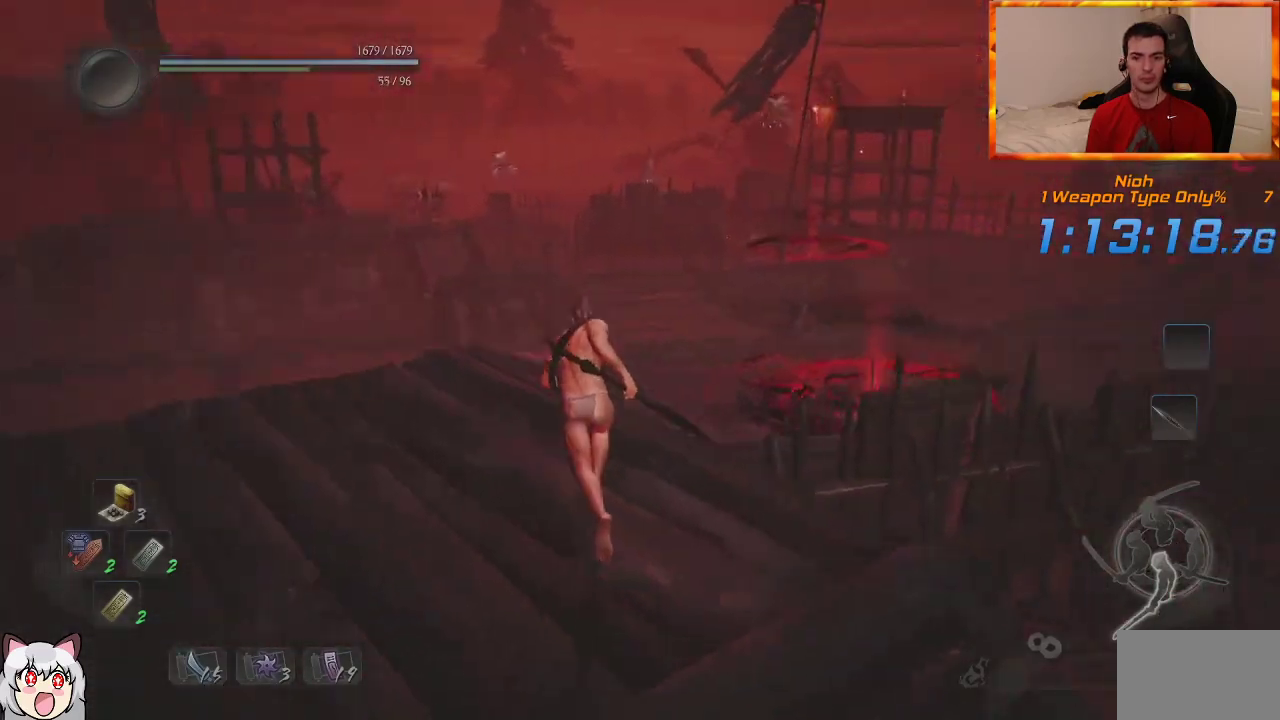
{"dt_ms": 500, "buttons": [], "left_stick": "up", "right_stick": "center", "events": [[17, "right_stick", "center"], [33, "CROSS", "down"], [100, "CROSS", "up"]]}
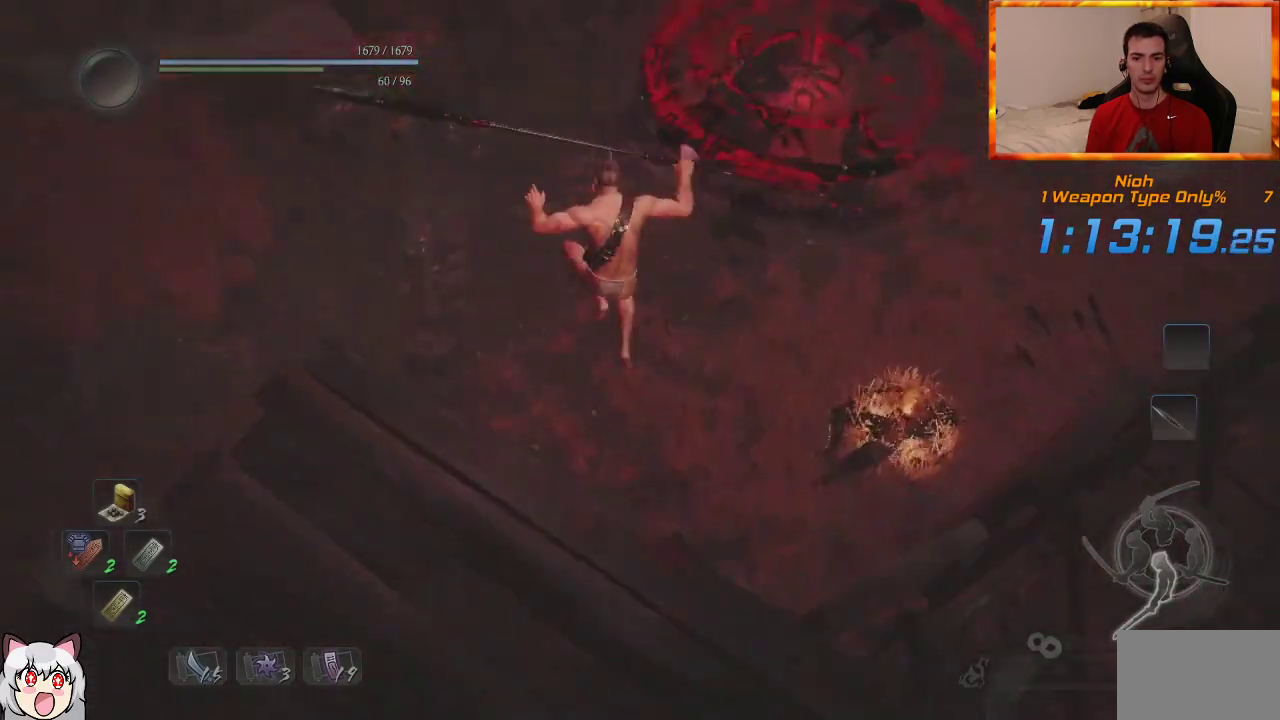
{"dt_ms": 500, "buttons": [], "left_stick": "up", "right_stick": "center", "events": [[233, "CROSS", "down"], [267, "right_stick", "up-left"], [333, "CROSS", "up"], [417, "CROSS", "down"], [483, "right_stick", "center"], [500, "CROSS", "up"]]}
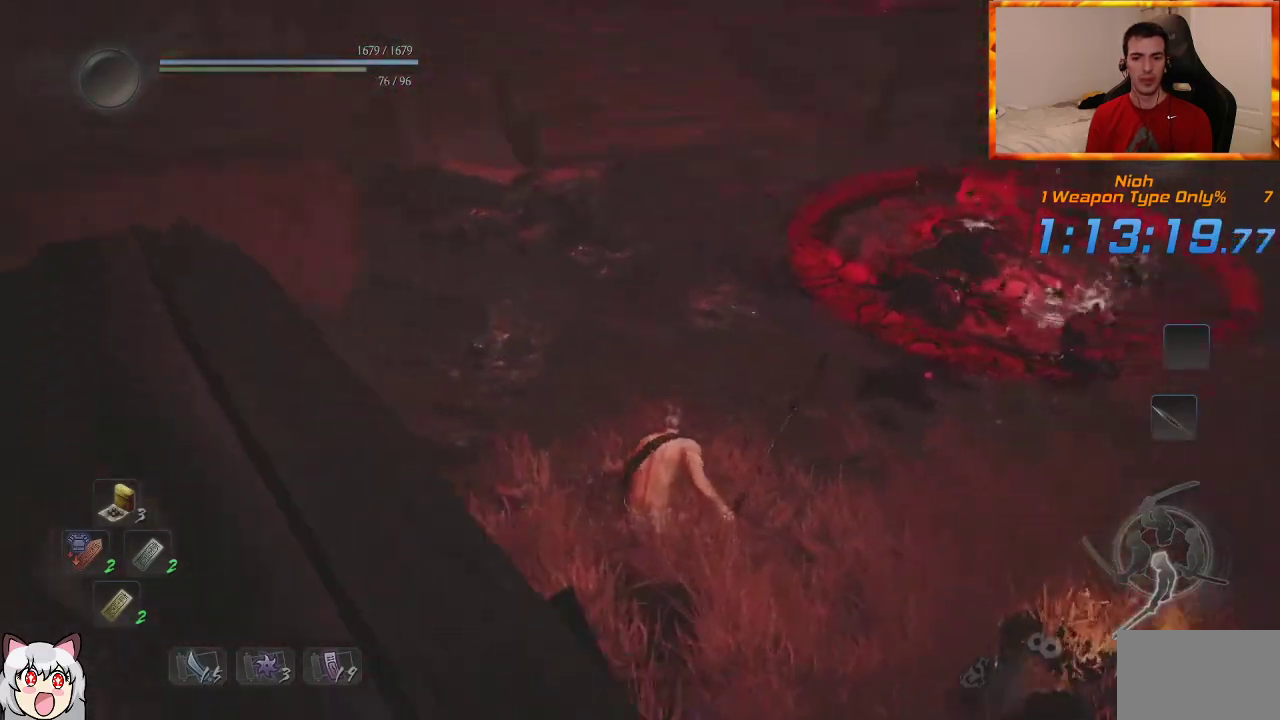
{"dt_ms": 500, "buttons": ["CROSS"], "left_stick": "up", "right_stick": "center", "events": [[83, "CROSS", "down"], [167, "CROSS", "up"], [250, "CROSS", "down"], [350, "CROSS", "up"], [433, "CROSS", "down"]]}
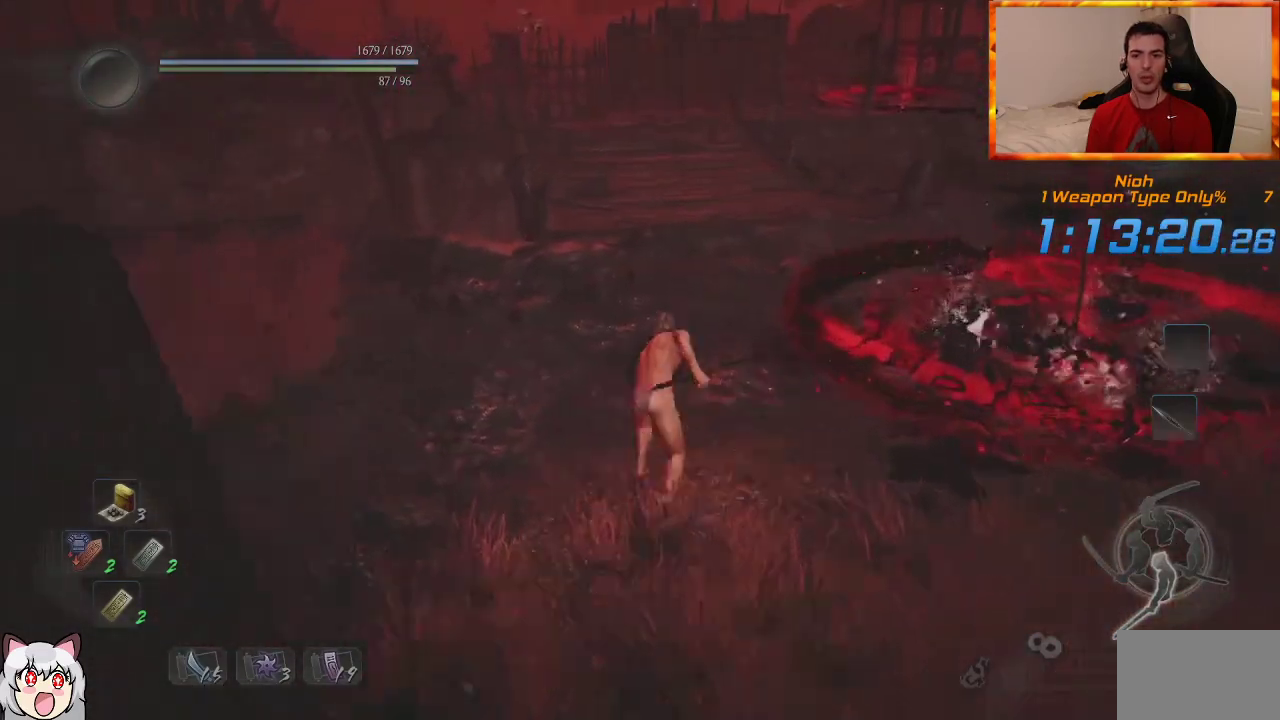
{"dt_ms": 1000, "buttons": ["CROSS"], "left_stick": "up", "right_stick": "center", "events": [[33, "CROSS", "up"], [117, "CROSS", "down"], [200, "CROSS", "up"], [267, "right_stick", "right"], [300, "CROSS", "down"], [350, "CROSS", "up"], [433, "right_stick", "center"], [450, "CROSS", "down"], [550, "CROSS", "up"], [633, "CROSS", "down"], [717, "CROSS", "up"], [817, "CROSS", "down"], [817, "right_stick", "right"], [883, "CROSS", "up"], [983, "CROSS", "down"], [1000, "right_stick", "center"]]}
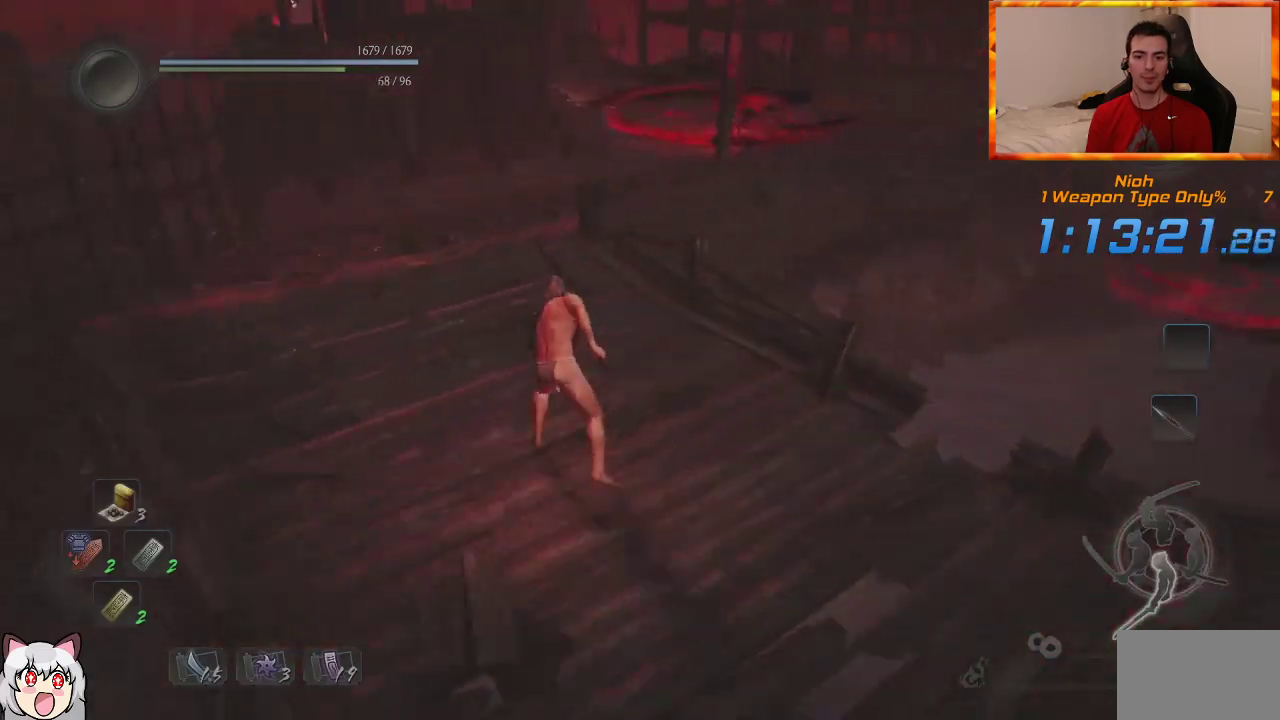
{"dt_ms": 500, "buttons": [], "left_stick": "up", "right_stick": "center", "events": [[67, "CROSS", "up"], [383, "CROSS", "down"], [483, "CROSS", "up"]]}
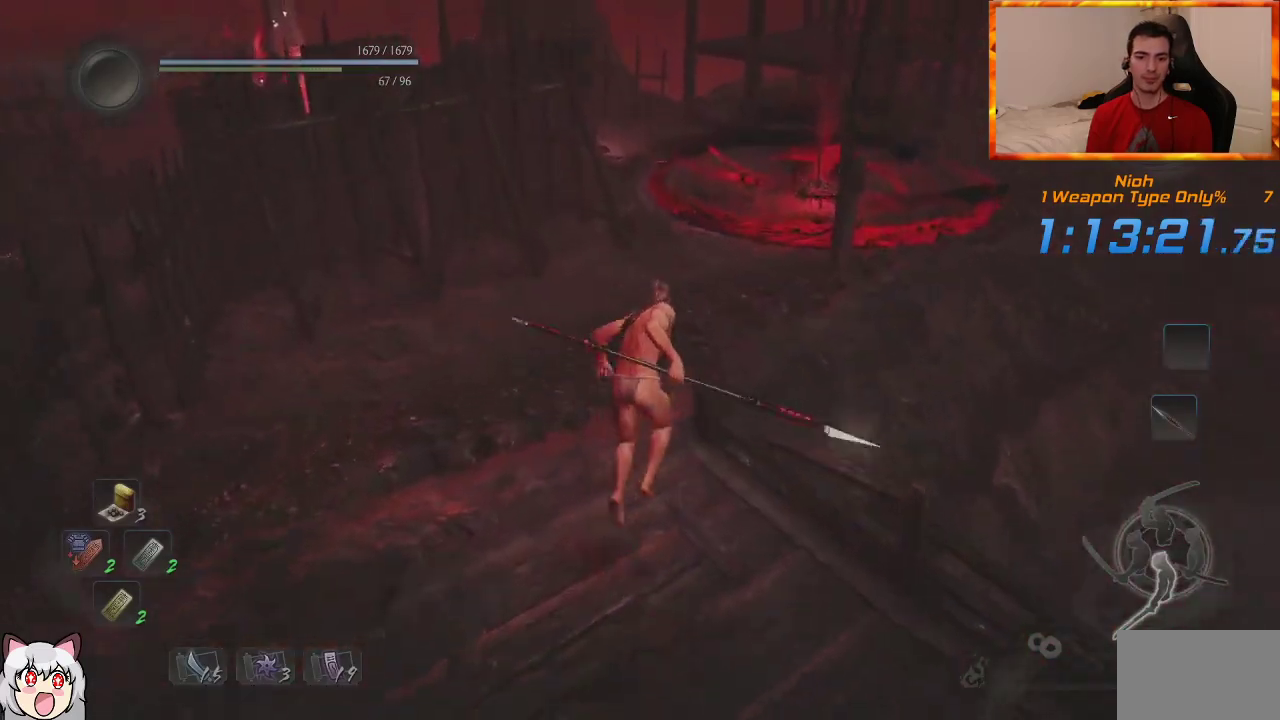
{"dt_ms": 500, "buttons": ["CROSS"], "left_stick": "up", "right_stick": "left", "events": [[67, "CROSS", "down"], [150, "CROSS", "up"], [350, "CROSS", "down"], [483, "right_stick", "left"]]}
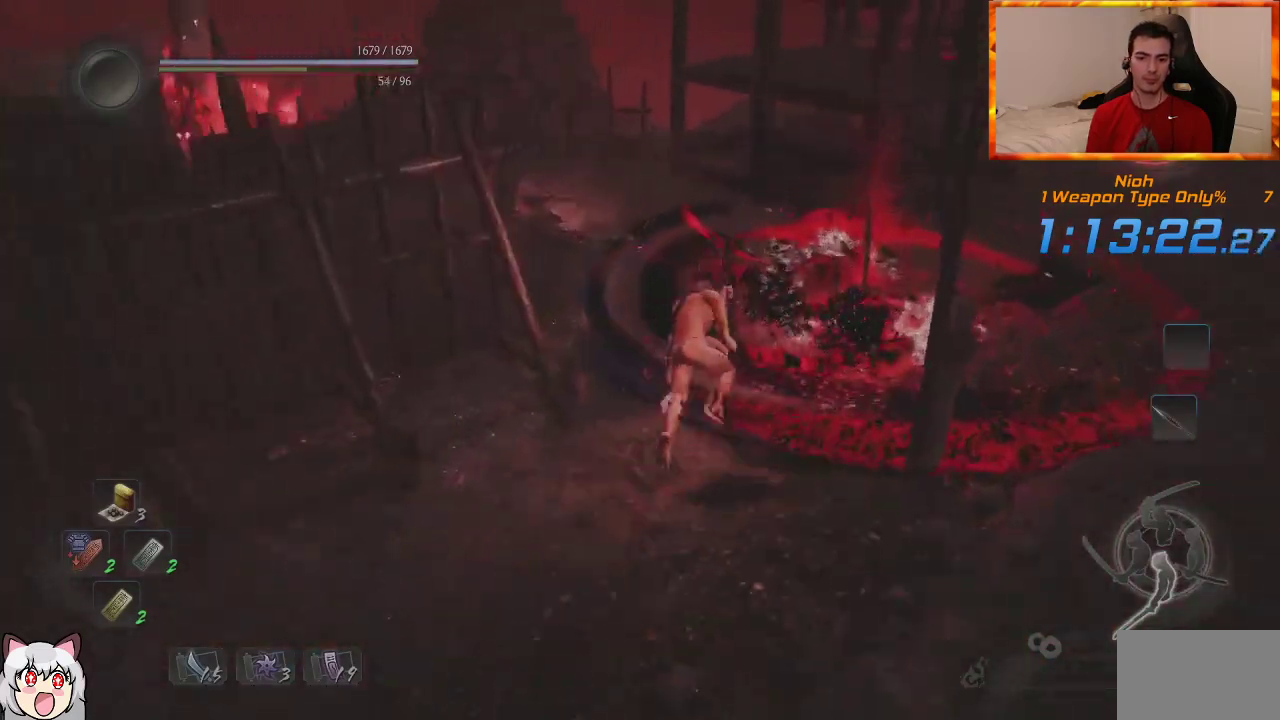
{"dt_ms": 500, "buttons": ["CROSS"], "left_stick": "up", "right_stick": "up-left", "events": [[317, "right_stick", "center"], [467, "right_stick", "up-left"]]}
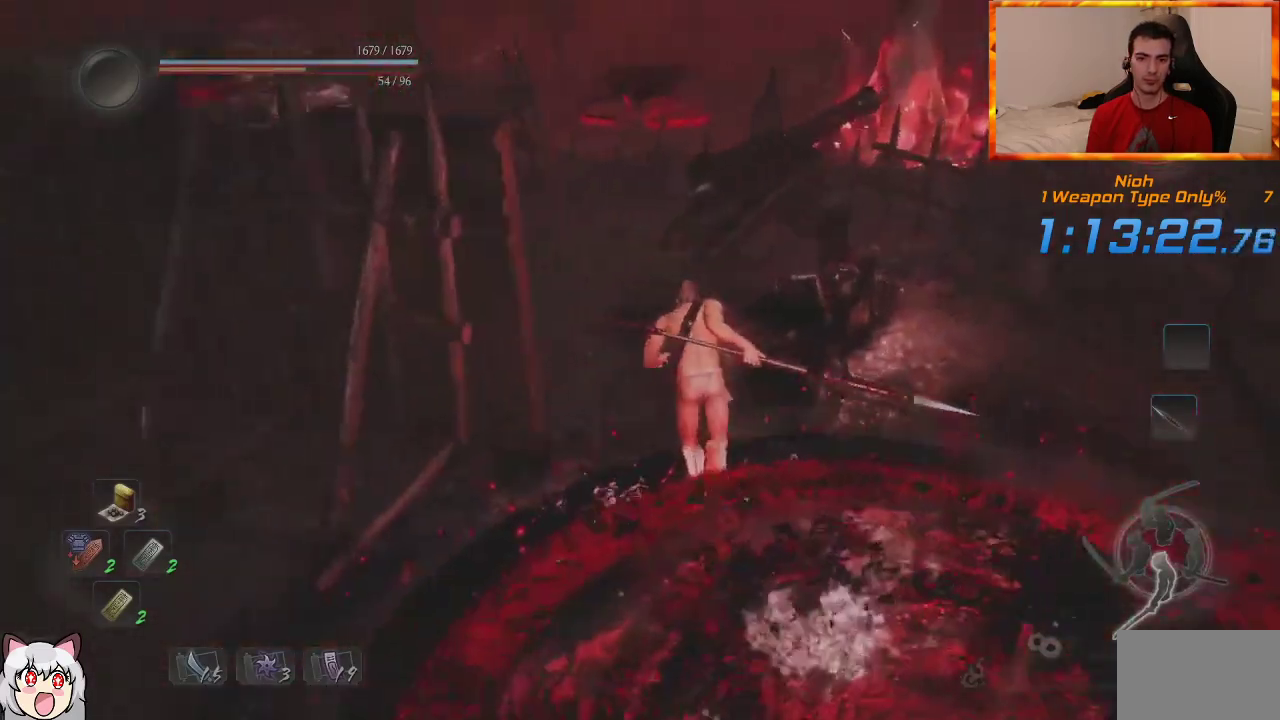
{"dt_ms": 500, "buttons": ["CROSS"], "left_stick": "up", "right_stick": "center", "events": [[33, "CROSS", "up"], [150, "CROSS", "down"], [200, "right_stick", "center"], [233, "CROSS", "up"], [300, "CROSS", "down"], [383, "CROSS", "up"], [483, "CROSS", "down"]]}
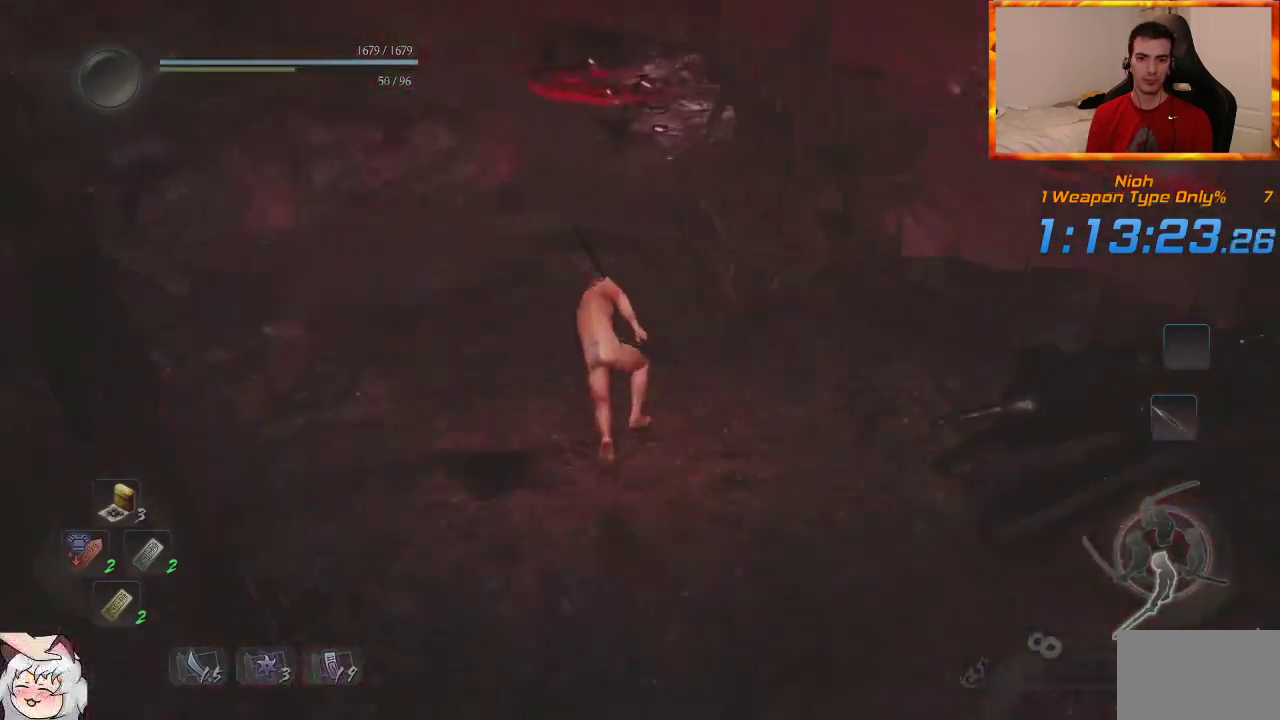
{"dt_ms": 500, "buttons": ["CROSS"], "left_stick": "up", "right_stick": "center", "events": [[133, "right_stick", "right"], [283, "right_stick", "center"]]}